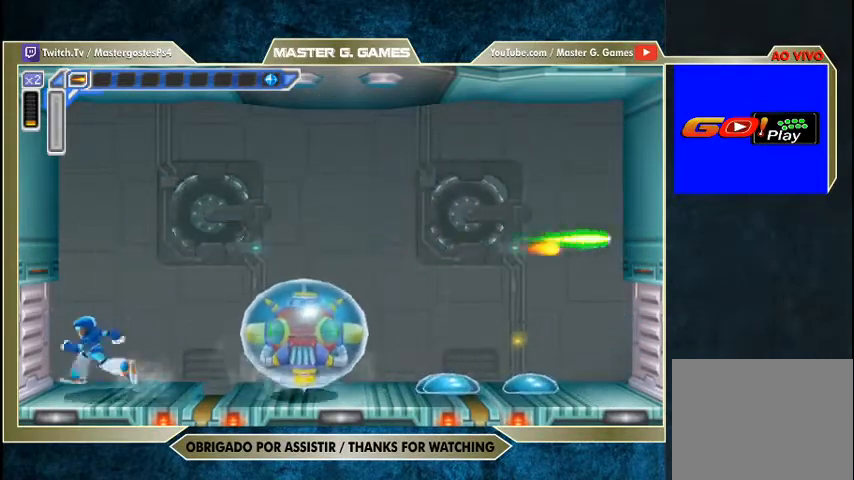
Gameplay with a controller (PlayStation layout); each line is a JSON object with the inputs held at the frame after it. "events" lists button and stick changes between this image and that frame as [ms after this image, input, new state], when the widget could be followed in between. Not read: left_stick.
{"buttons": ["CROSS", "SQUARE"], "right_stick": "center", "events": [[267, "DPAD_RIGHT", "down"], [433, "DPAD_LEFT", "up"], [433, "DPAD_RIGHT", "up"], [467, "CROSS", "down"]]}
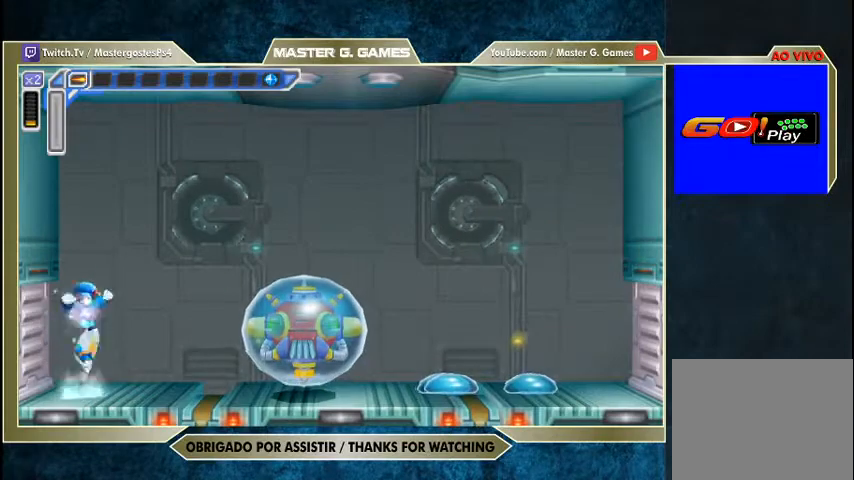
{"buttons": ["SQUARE"], "right_stick": "center", "events": [[33, "DPAD_LEFT", "down"], [33, "DPAD_RIGHT", "down"], [67, "CROSS", "up"], [67, "SQUARE", "up"], [133, "DPAD_LEFT", "up"], [133, "DPAD_RIGHT", "up"], [167, "SQUARE", "down"]]}
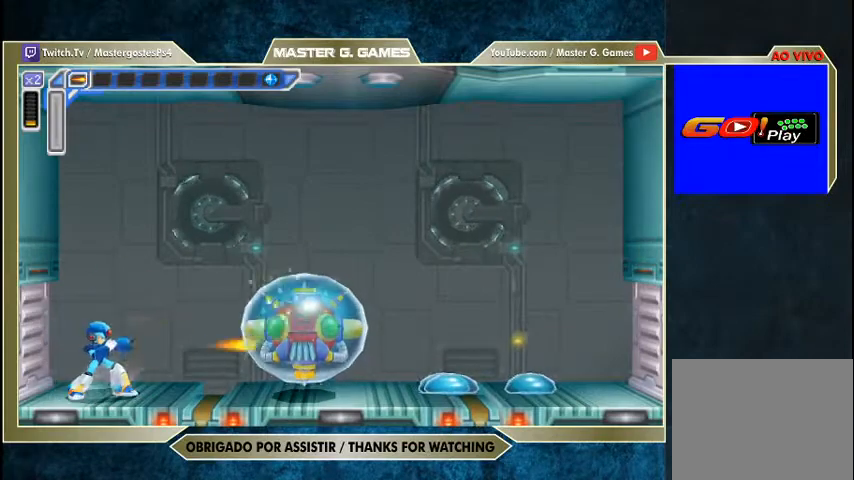
{"buttons": ["SQUARE"], "right_stick": "center", "events": []}
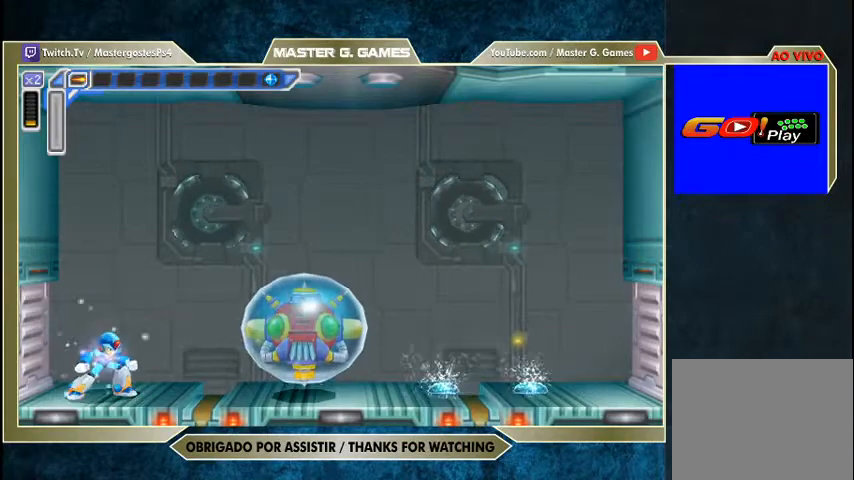
{"buttons": ["SQUARE", "DPAD_LEFT"], "right_stick": "center", "events": [[100, "DPAD_LEFT", "down"], [133, "CROSS", "down"], [133, "DPAD_UP", "down"], [367, "CROSS", "up"], [467, "DPAD_UP", "up"]]}